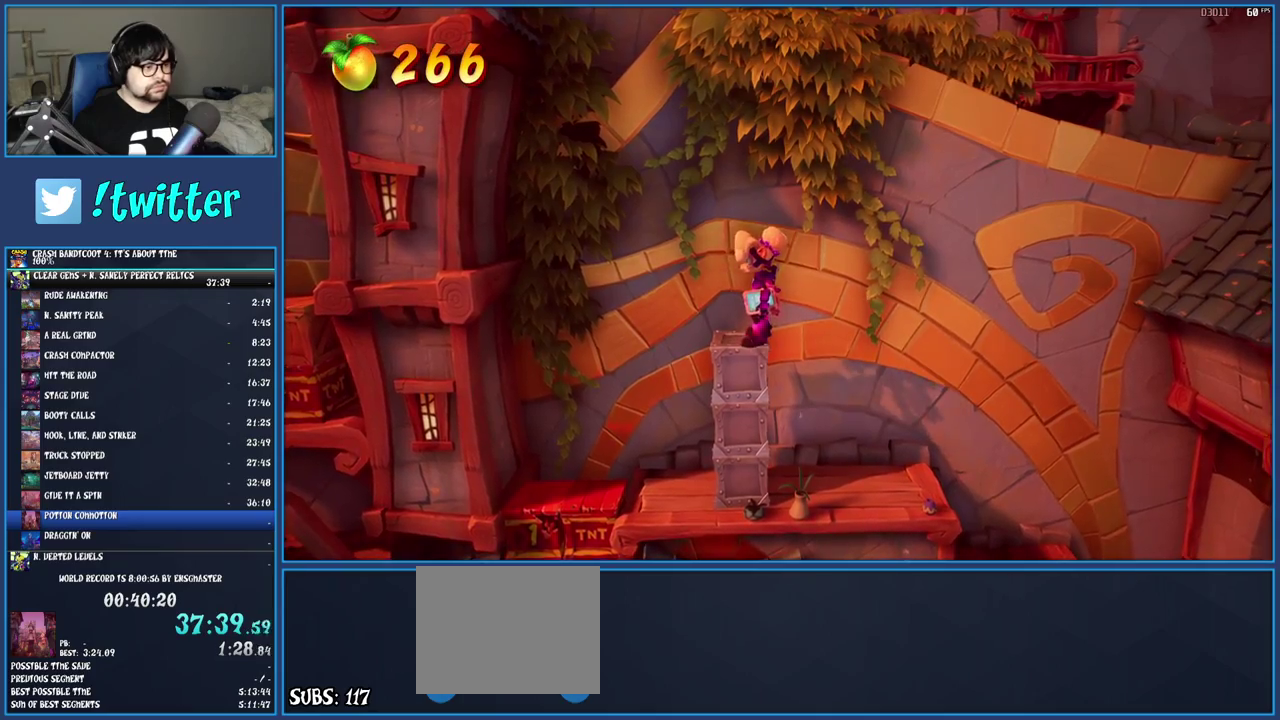
Gameplay with a controller (PlayStation layout); each line is a JSON object with the inputs held at the frame after it. "events" lists button and stick changes between this image and that frame as [ms after this image, input, new state], when the widget could be followed in between. Not read: L3 R3.
{"buttons": ["CROSS"], "left_stick": "center", "right_stick": "center", "events": [[183, "CROSS", "down"], [350, "CROSS", "up"], [500, "CROSS", "down"]]}
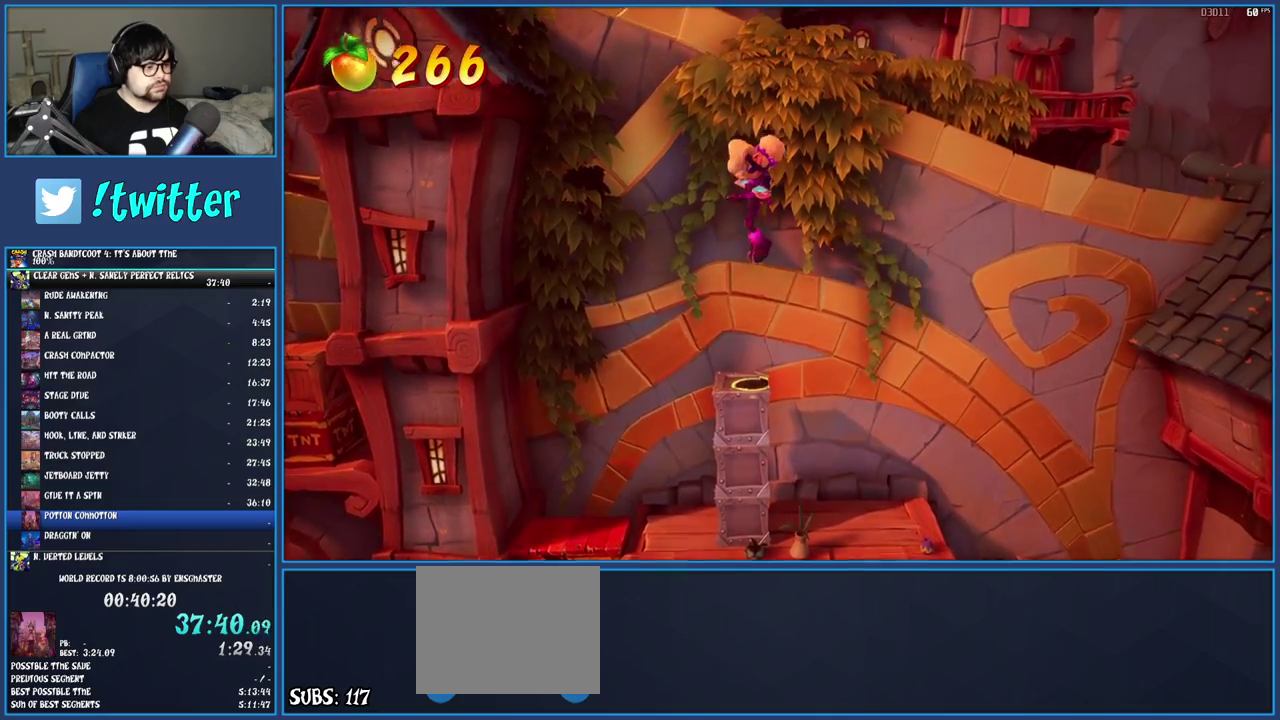
{"buttons": [], "left_stick": "left", "right_stick": "center", "events": [[33, "left_stick", "left"], [167, "CROSS", "up"]]}
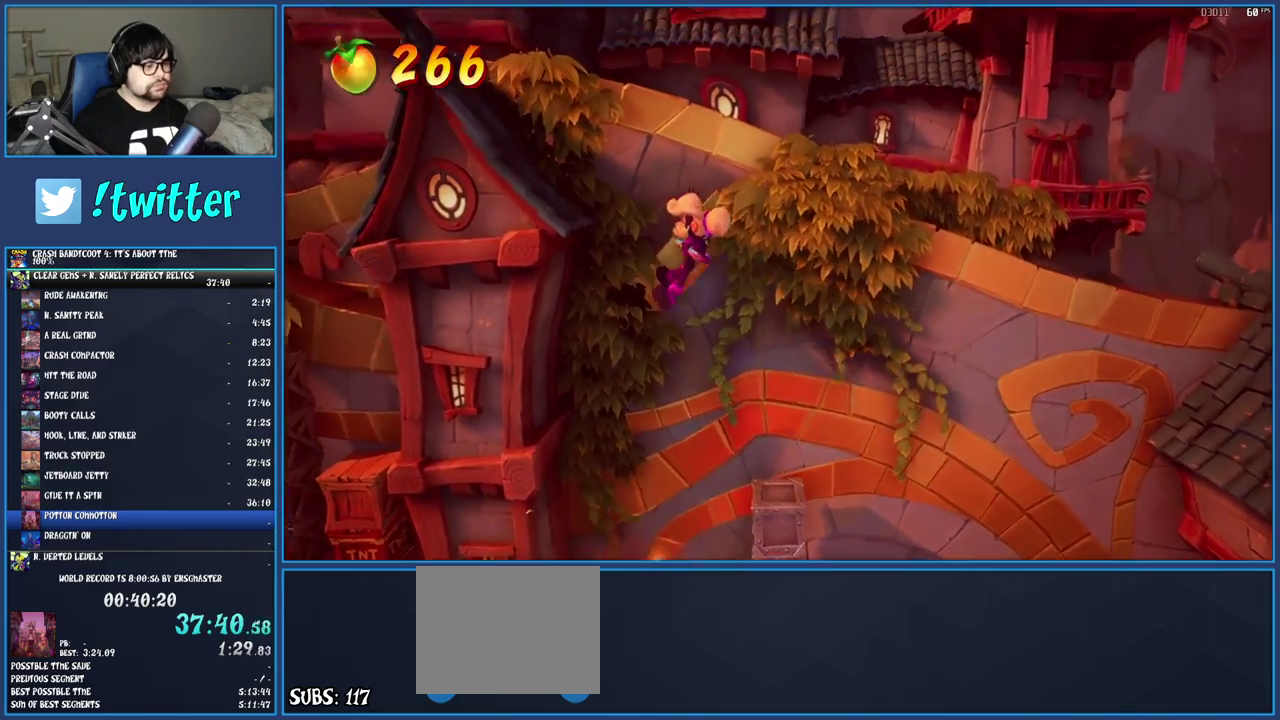
{"buttons": [], "left_stick": "center", "right_stick": "center", "events": [[367, "left_stick", "center"]]}
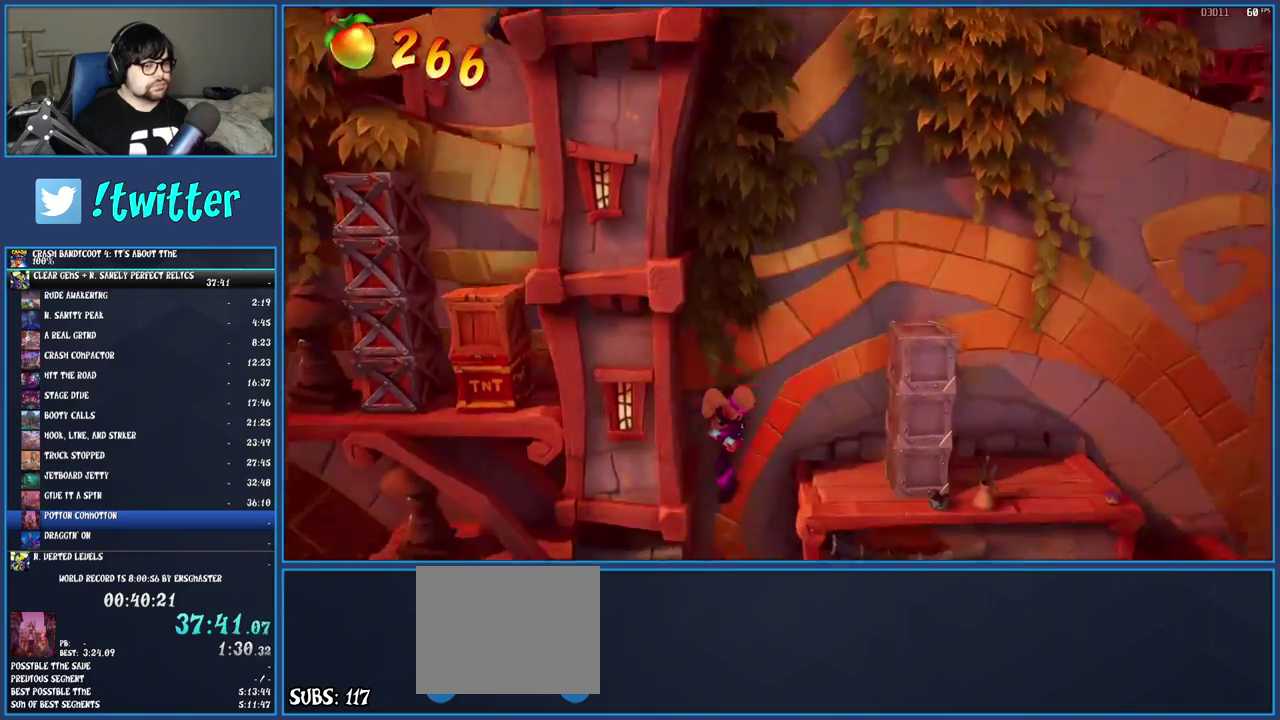
{"buttons": [], "left_stick": "left", "right_stick": "center", "events": [[433, "left_stick", "left"]]}
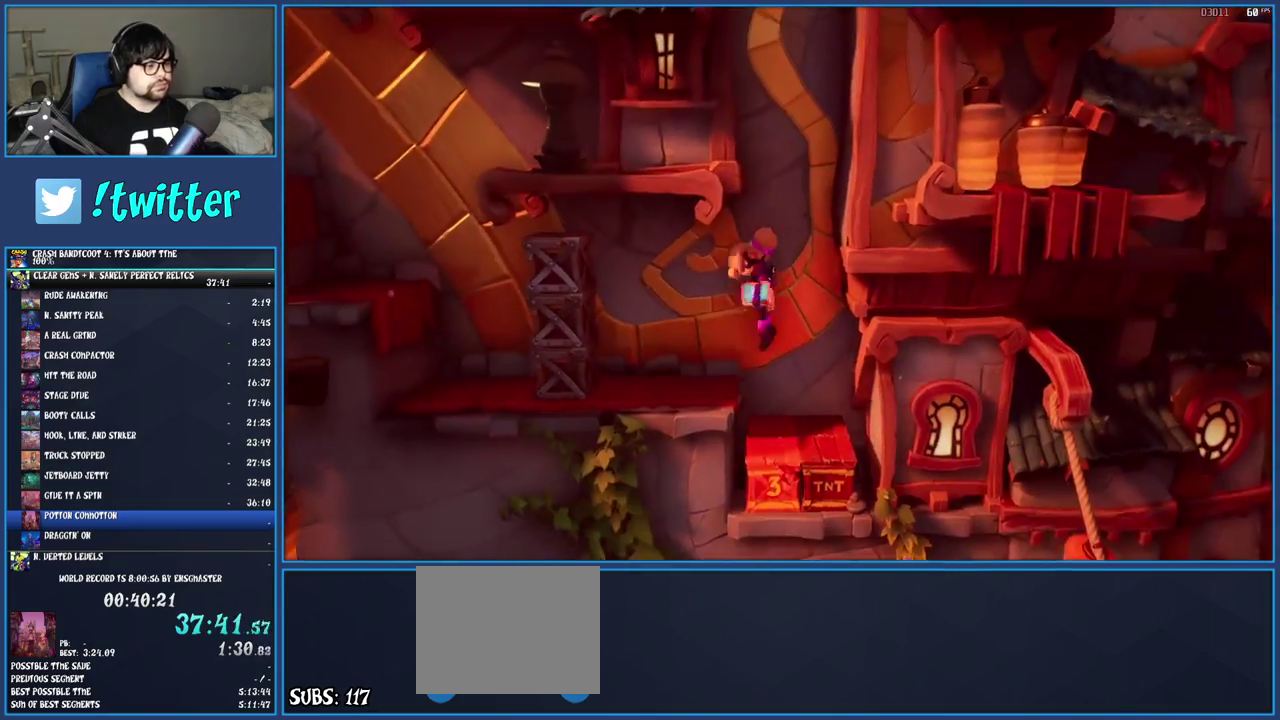
{"buttons": ["TRIANGLE"], "left_stick": "left", "right_stick": "center", "events": [[300, "TRIANGLE", "down"], [417, "TRIANGLE", "up"], [467, "TRIANGLE", "down"]]}
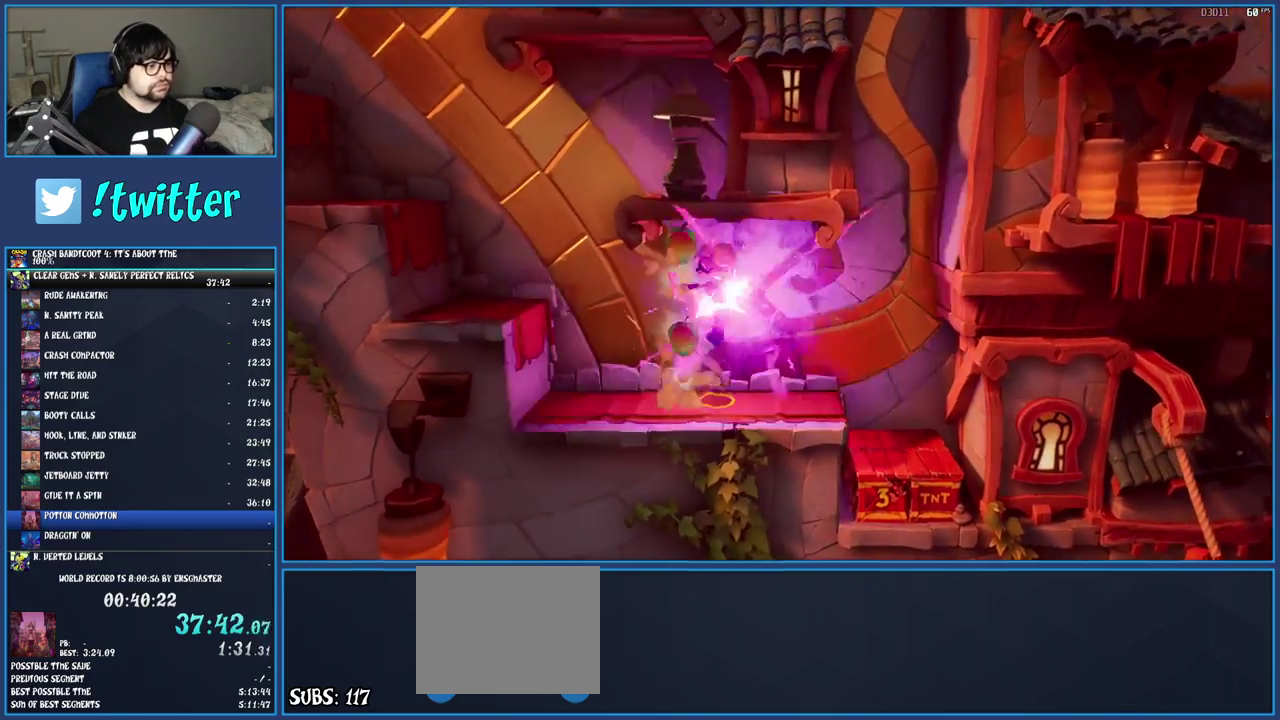
{"buttons": ["CROSS"], "left_stick": "left", "right_stick": "center", "events": [[67, "TRIANGLE", "up"], [317, "R1", "down"], [417, "CROSS", "down"], [467, "R1", "up"]]}
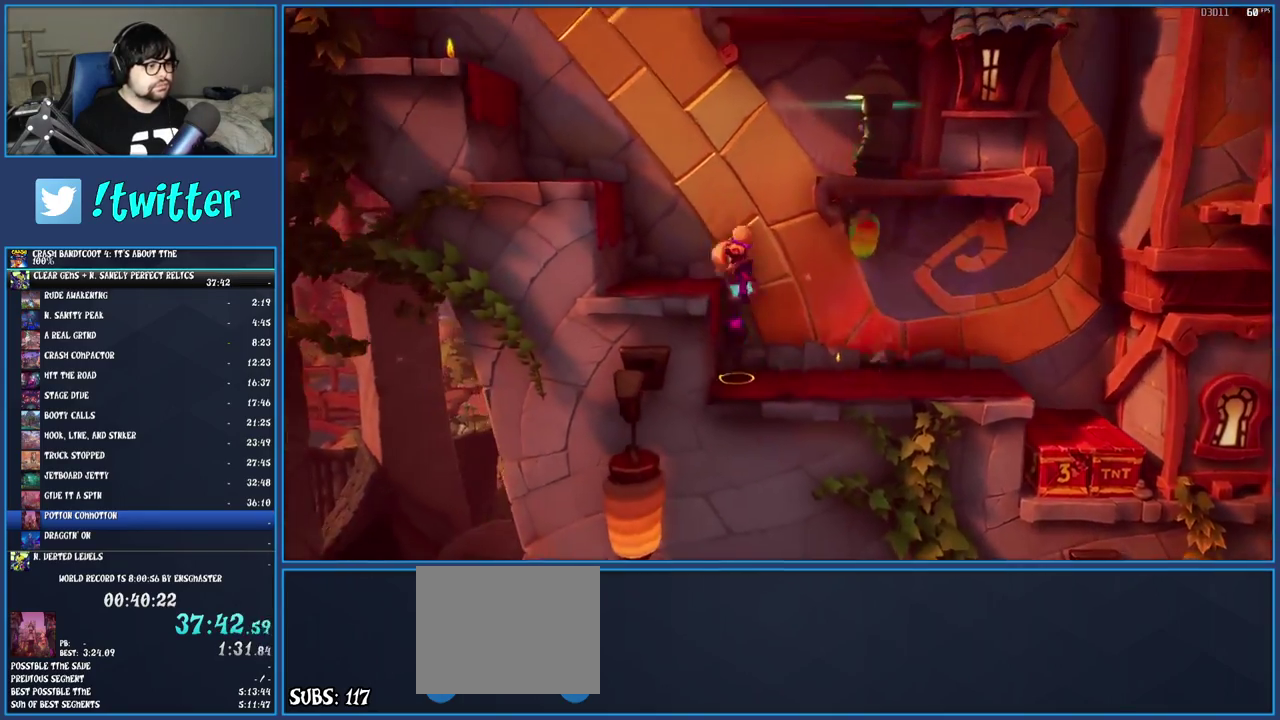
{"buttons": [], "left_stick": "left", "right_stick": "center", "events": [[33, "CROSS", "up"], [67, "TRIANGLE", "down"], [217, "TRIANGLE", "up"]]}
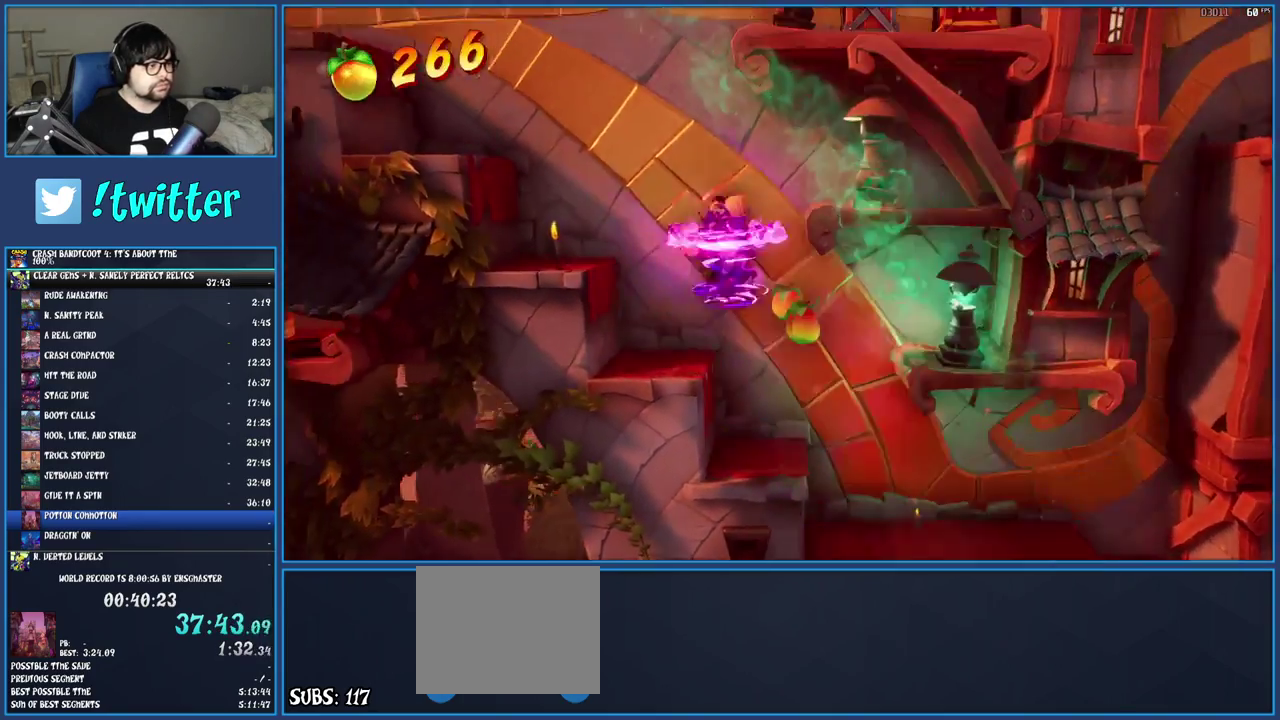
{"buttons": ["TRIANGLE"], "left_stick": "left", "right_stick": "center", "events": [[50, "CROSS", "down"], [317, "CROSS", "up"], [500, "TRIANGLE", "down"]]}
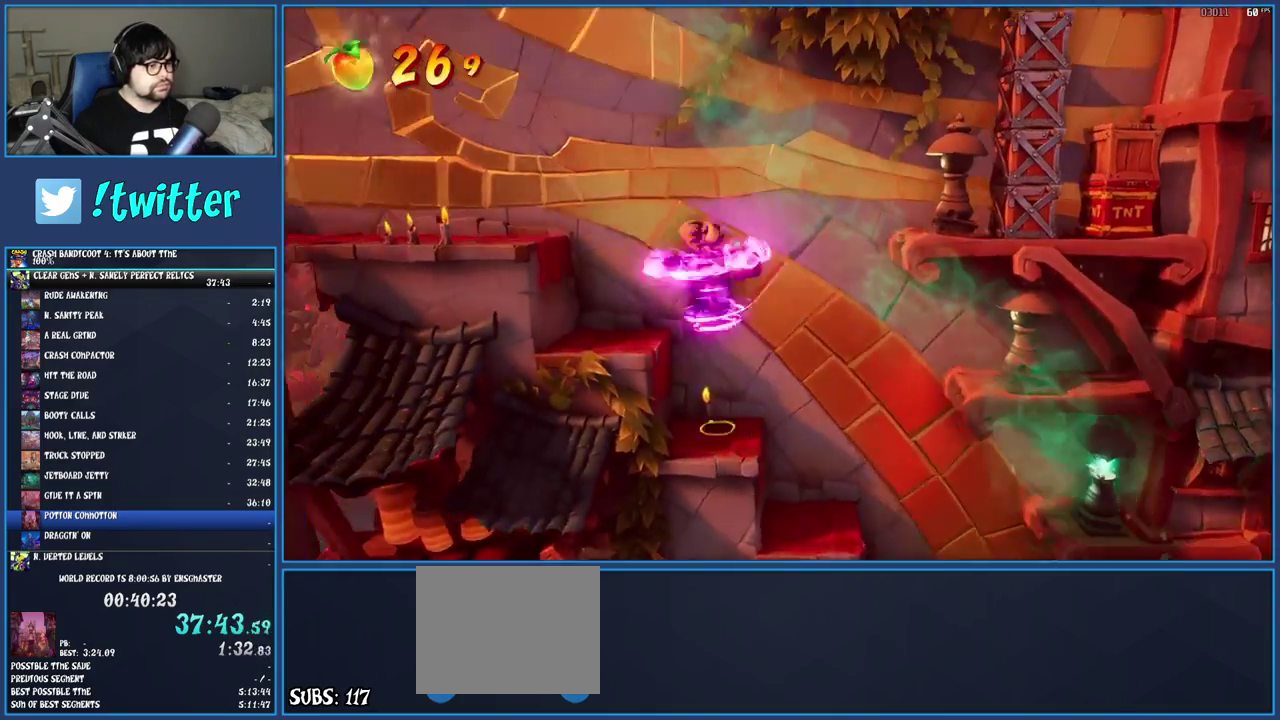
{"buttons": ["CROSS"], "left_stick": "right", "right_stick": "center", "events": [[167, "TRIANGLE", "up"], [300, "left_stick", "right"], [483, "CROSS", "down"]]}
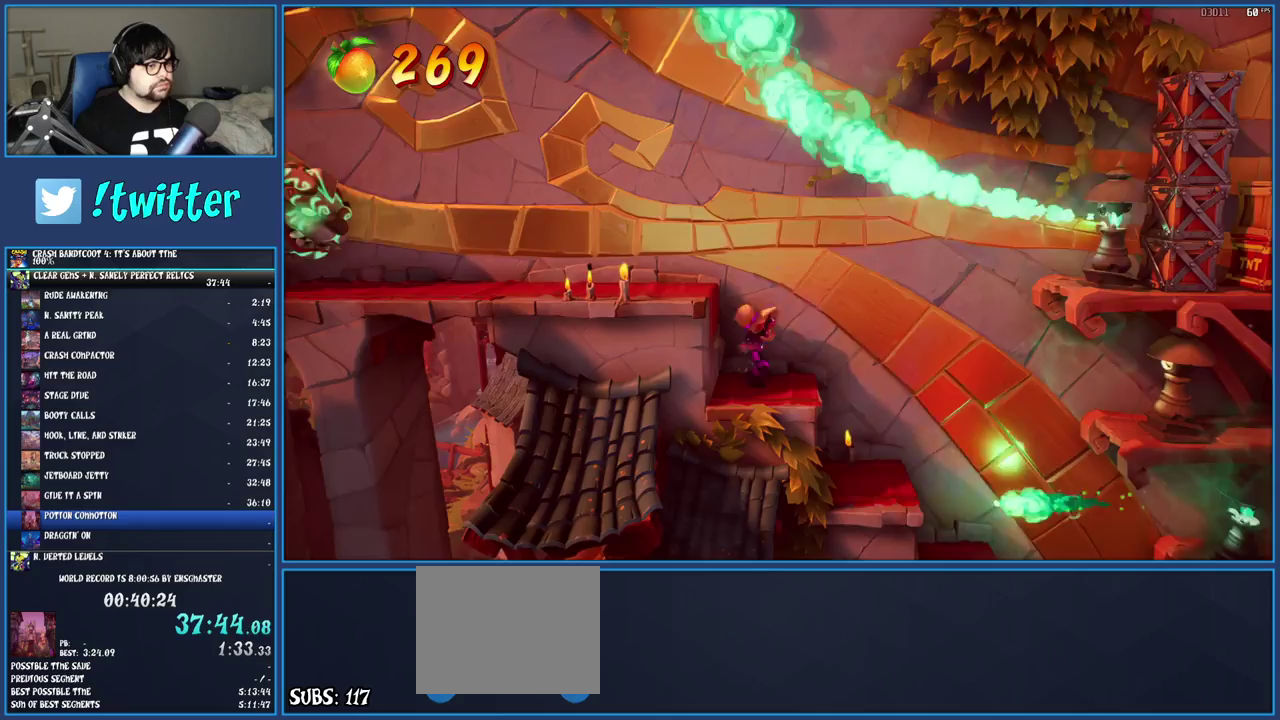
{"buttons": [], "left_stick": "right", "right_stick": "center", "events": [[83, "CROSS", "up"], [167, "TRIANGLE", "down"], [300, "TRIANGLE", "up"]]}
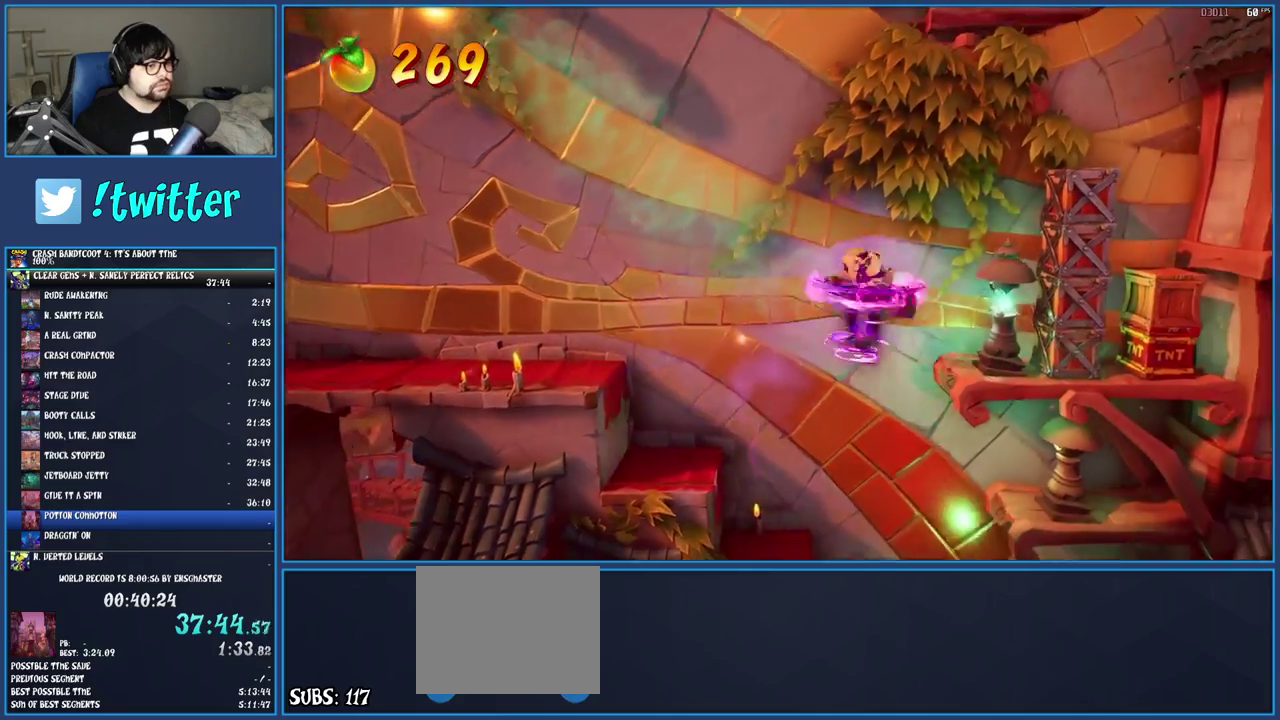
{"buttons": ["TRIANGLE"], "left_stick": "right", "right_stick": "center", "events": [[233, "CROSS", "down"], [350, "CROSS", "up"], [400, "TRIANGLE", "down"]]}
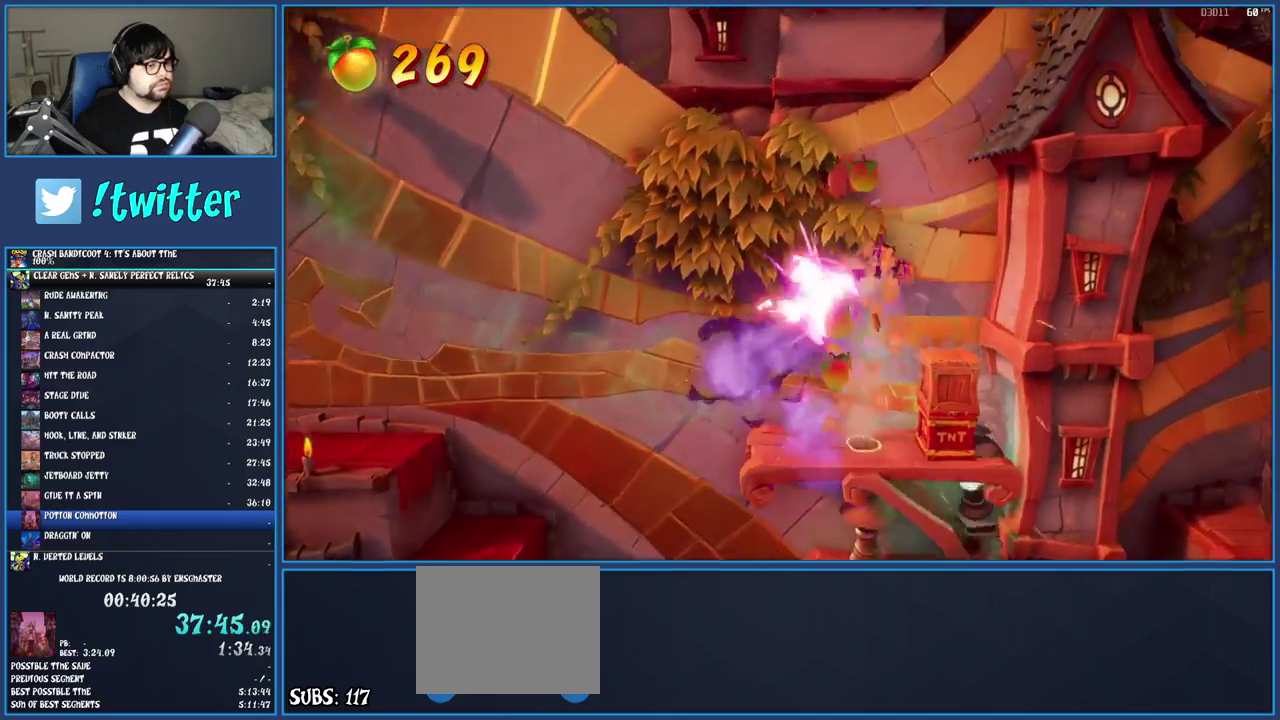
{"buttons": [], "left_stick": "left", "right_stick": "center", "events": [[33, "TRIANGLE", "up"], [217, "left_stick", "center"], [483, "left_stick", "left"]]}
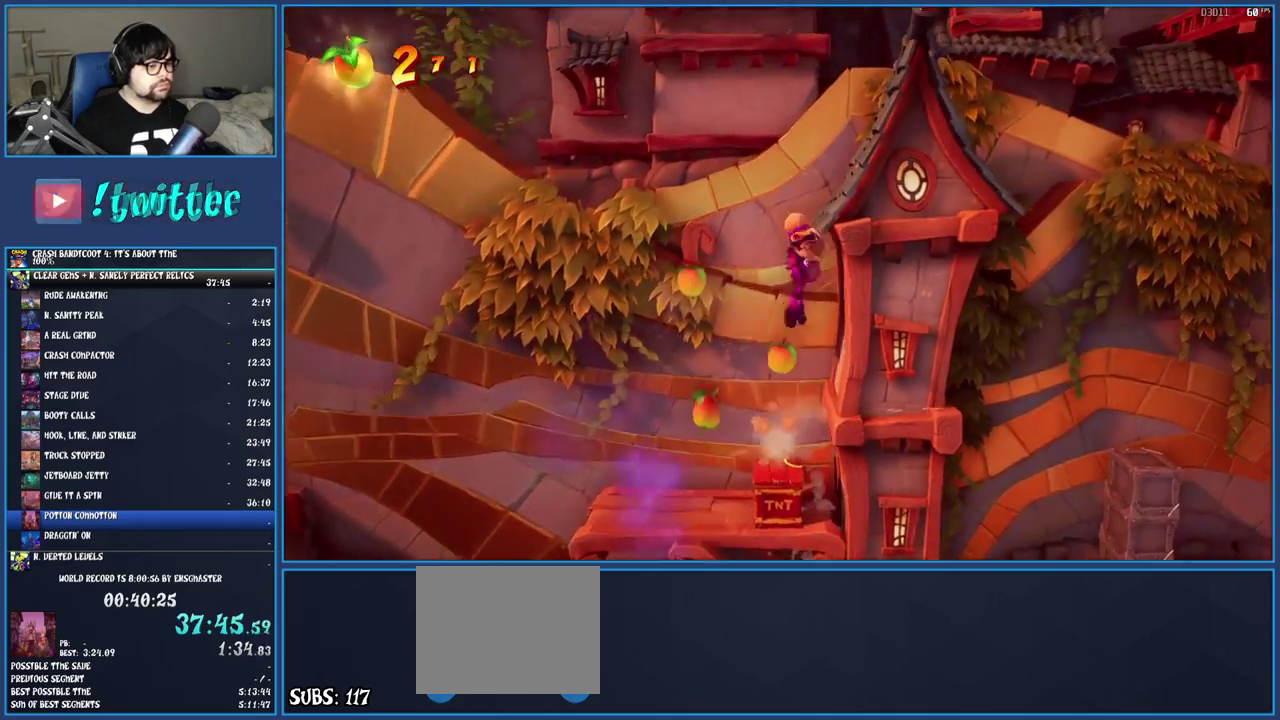
{"buttons": [], "left_stick": "left", "right_stick": "center", "events": [[133, "left_stick", "center"], [417, "left_stick", "left"]]}
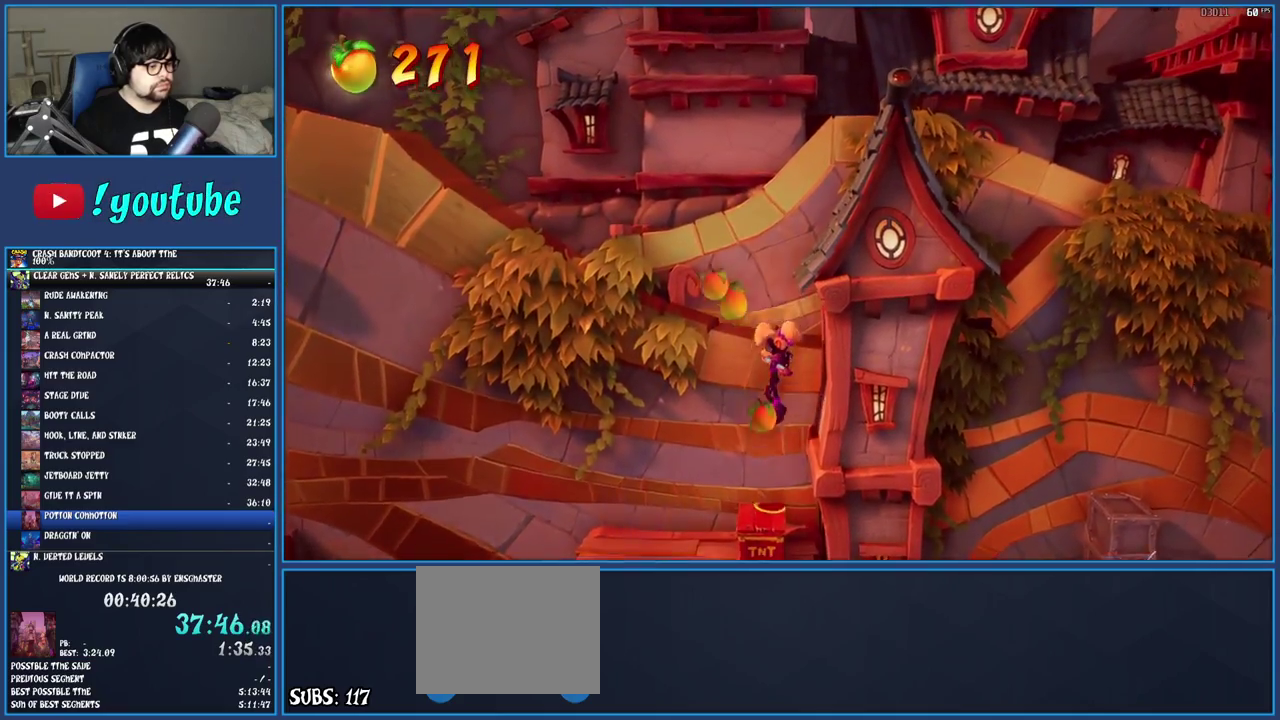
{"buttons": ["TRIANGLE"], "left_stick": "left", "right_stick": "center", "events": [[317, "TRIANGLE", "down"]]}
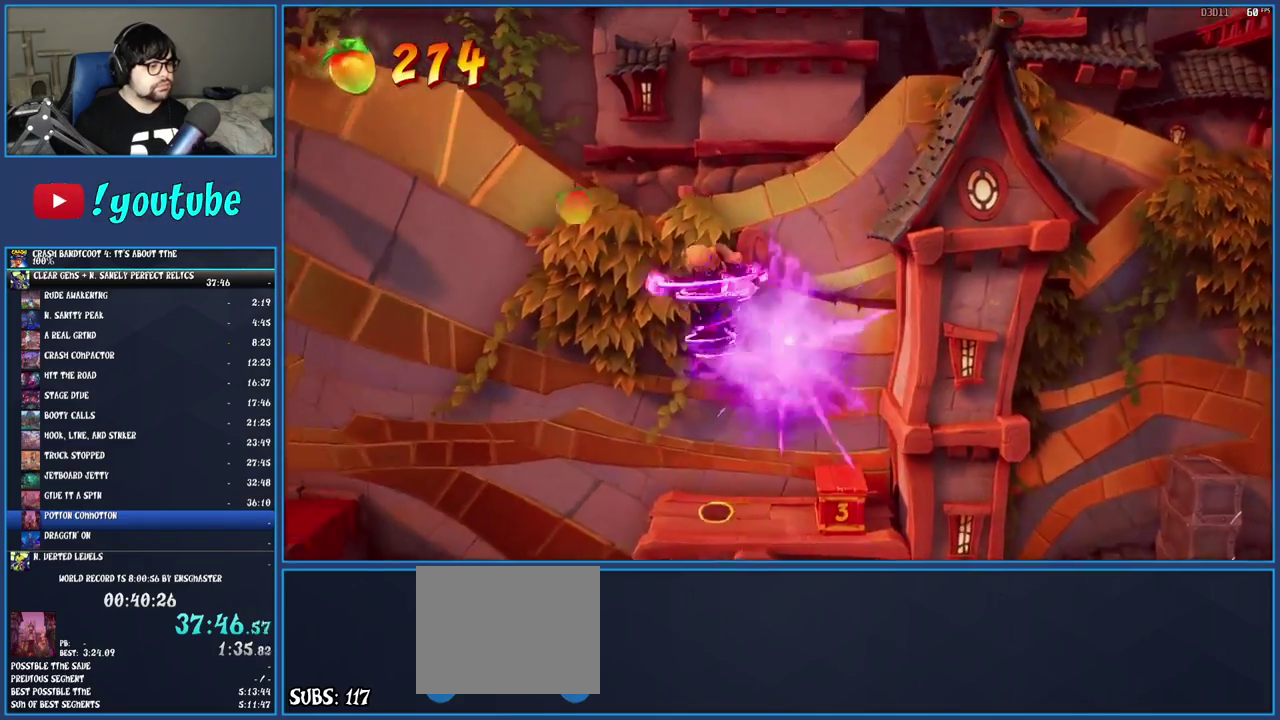
{"buttons": [], "left_stick": "left", "right_stick": "center", "events": [[50, "TRIANGLE", "up"]]}
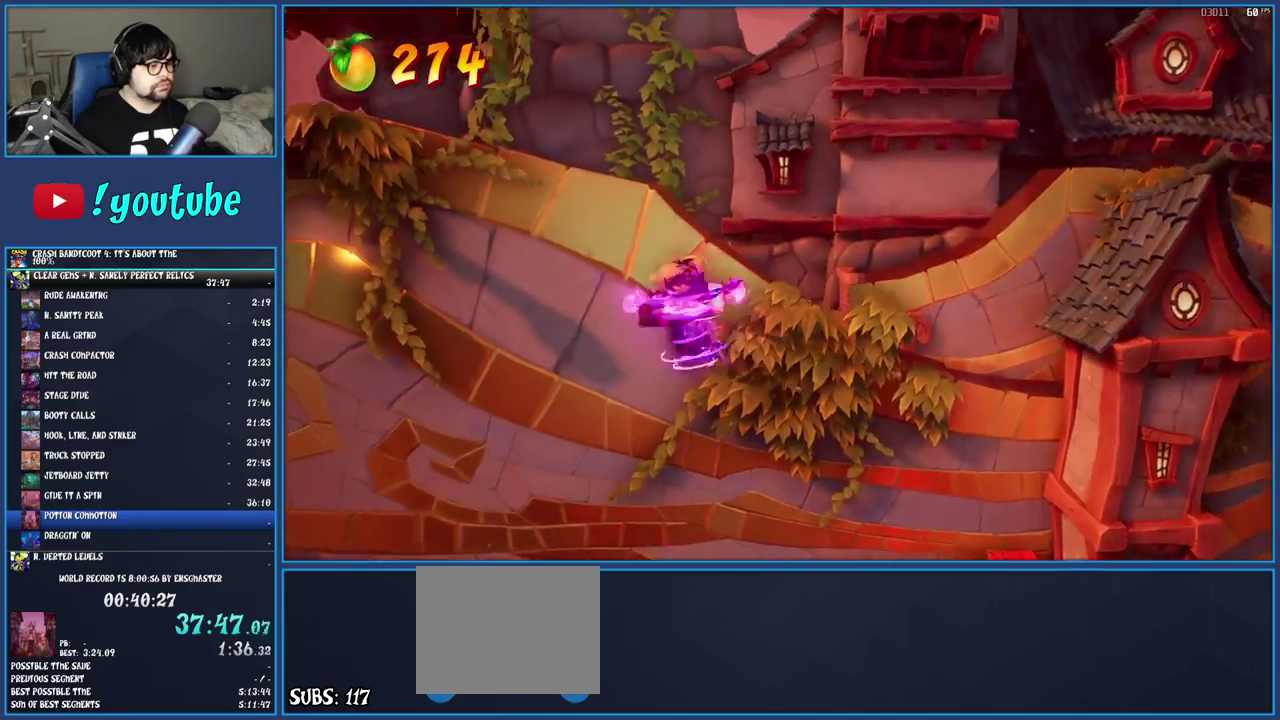
{"buttons": [], "left_stick": "left", "right_stick": "center", "events": []}
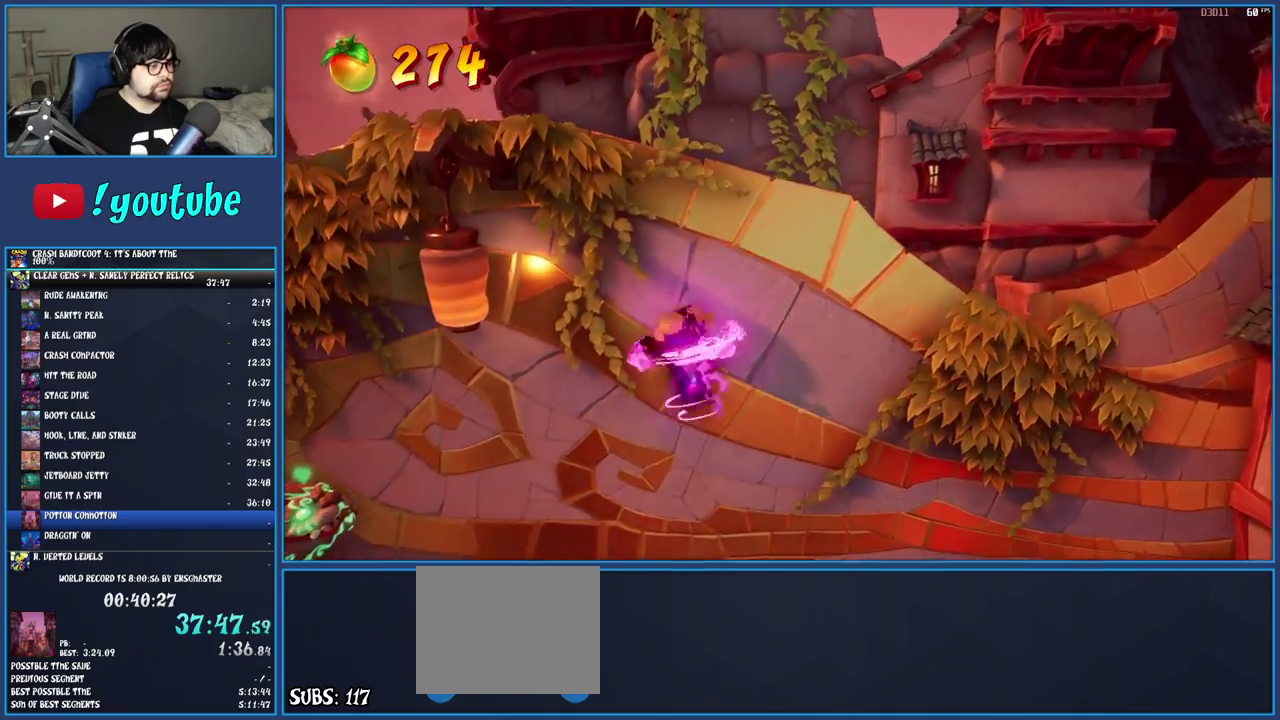
{"buttons": ["CROSS"], "left_stick": "left", "right_stick": "center", "events": [[300, "CROSS", "down"]]}
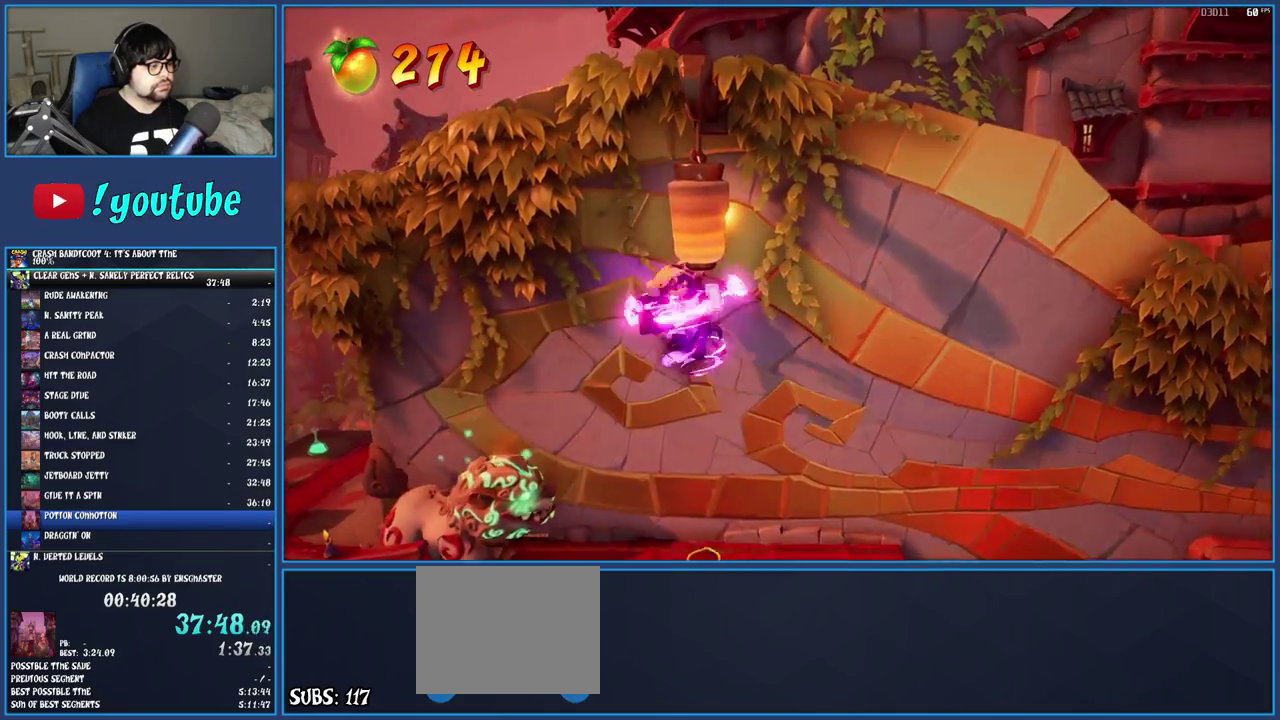
{"buttons": [], "left_stick": "left", "right_stick": "center", "events": [[50, "CROSS", "up"]]}
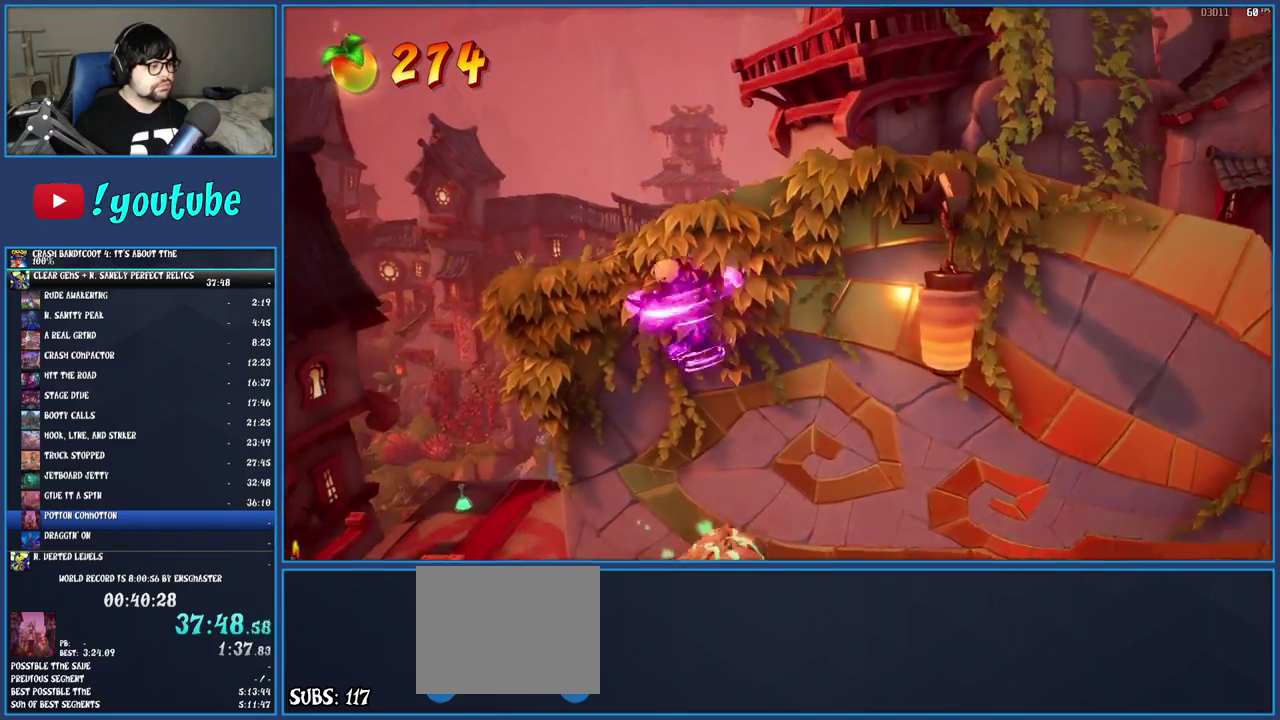
{"buttons": [], "left_stick": "left", "right_stick": "center", "events": [[117, "TRIANGLE", "down"], [267, "TRIANGLE", "up"]]}
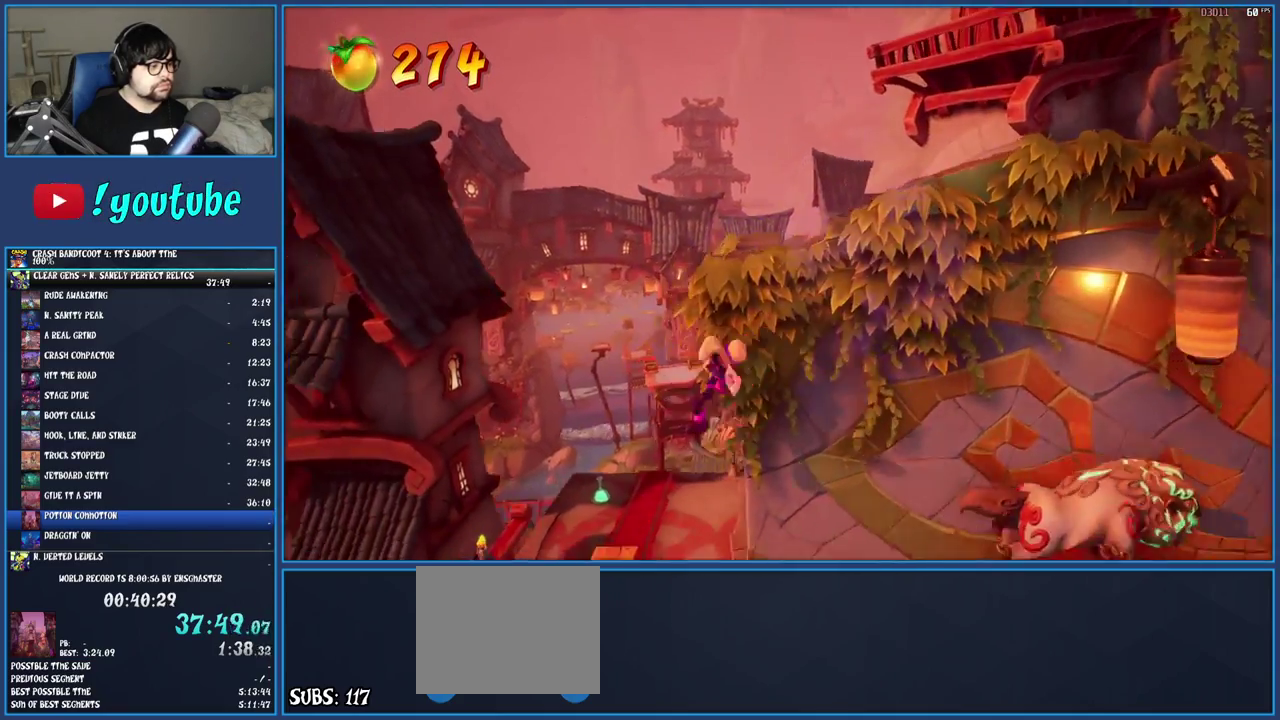
{"buttons": [], "left_stick": "up", "right_stick": "center", "events": [[100, "SQUARE", "down"], [133, "left_stick", "up-left"], [250, "SQUARE", "up"], [317, "left_stick", "up"], [400, "R1", "down"], [483, "R1", "up"]]}
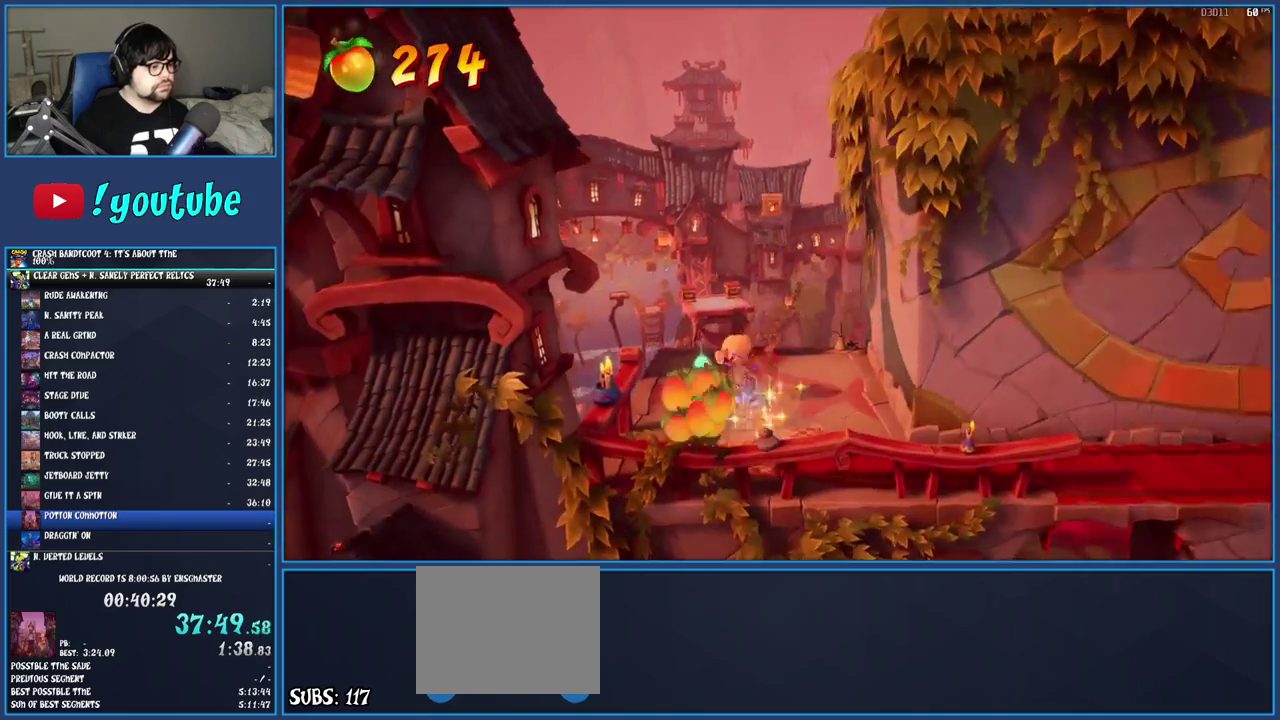
{"buttons": ["SQUARE"], "left_stick": "up", "right_stick": "center", "events": [[67, "SQUARE", "down"], [200, "SQUARE", "up"], [333, "R1", "down"], [433, "R1", "up"], [500, "SQUARE", "down"]]}
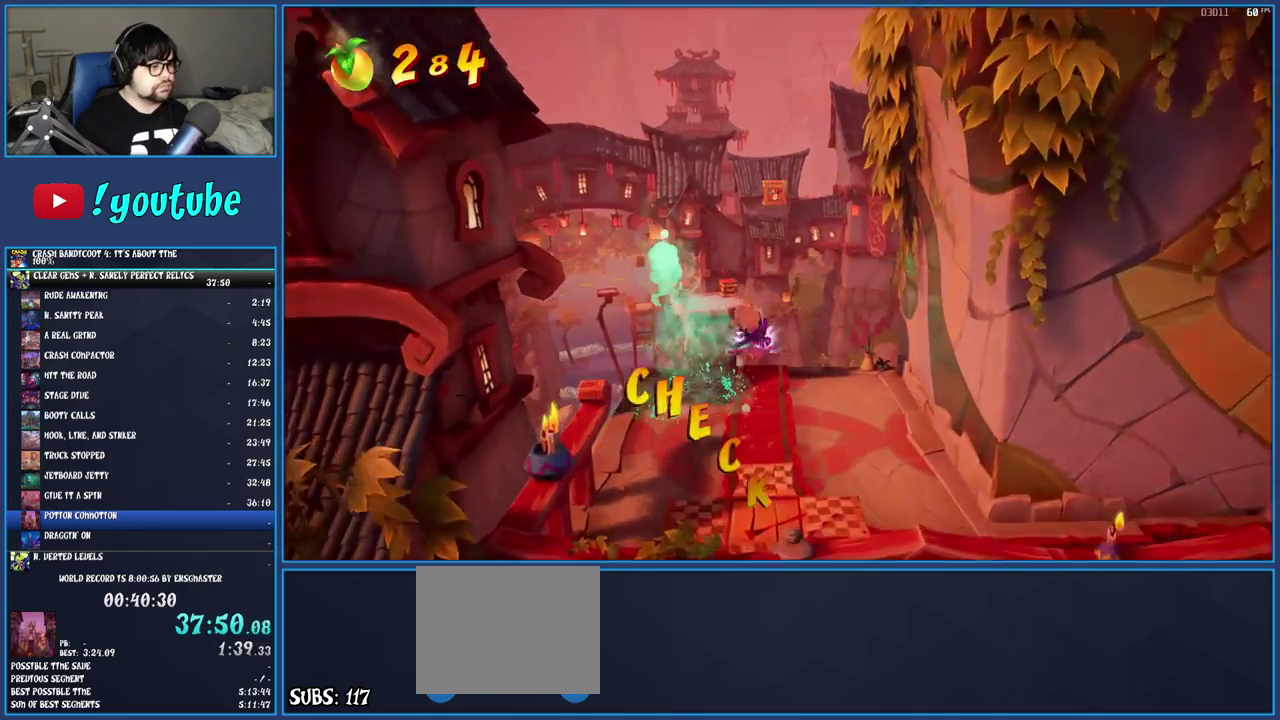
{"buttons": [], "left_stick": "up", "right_stick": "center", "events": [[17, "CROSS", "down"], [100, "SQUARE", "up"], [117, "CROSS", "up"], [200, "TRIANGLE", "down"], [283, "TRIANGLE", "up"]]}
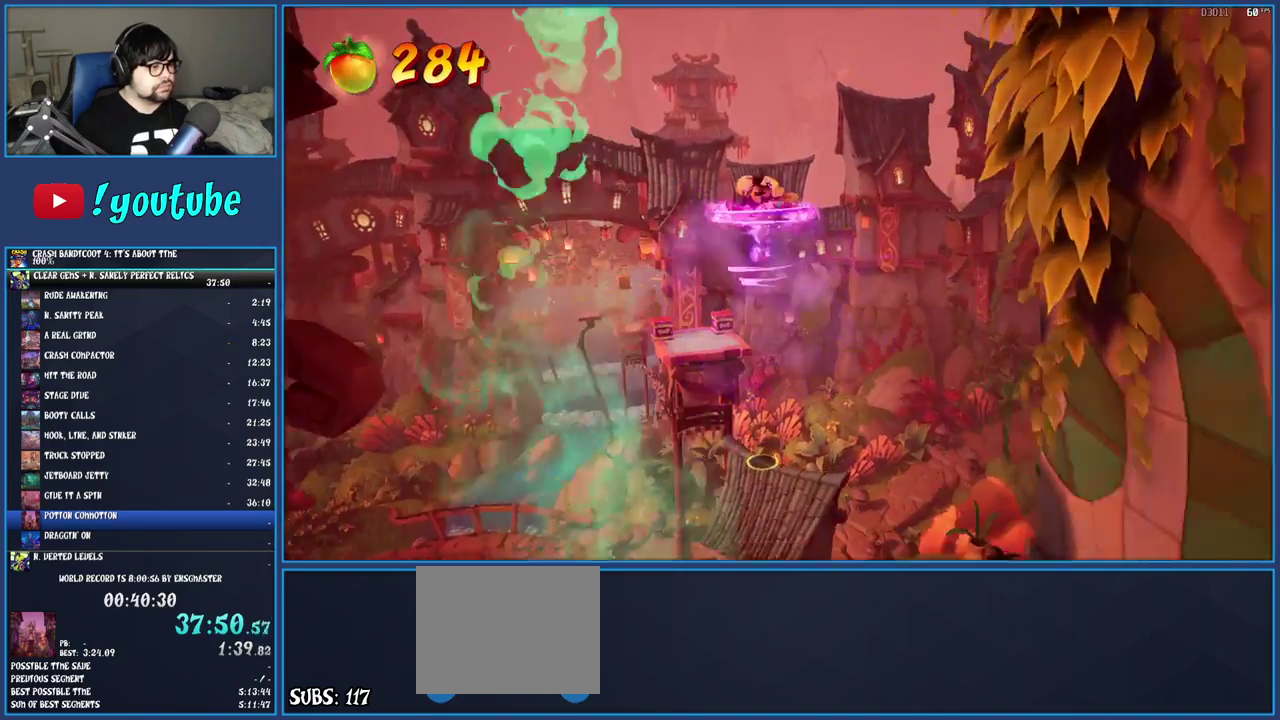
{"buttons": [], "left_stick": "up-left", "right_stick": "center", "events": [[500, "left_stick", "up-left"]]}
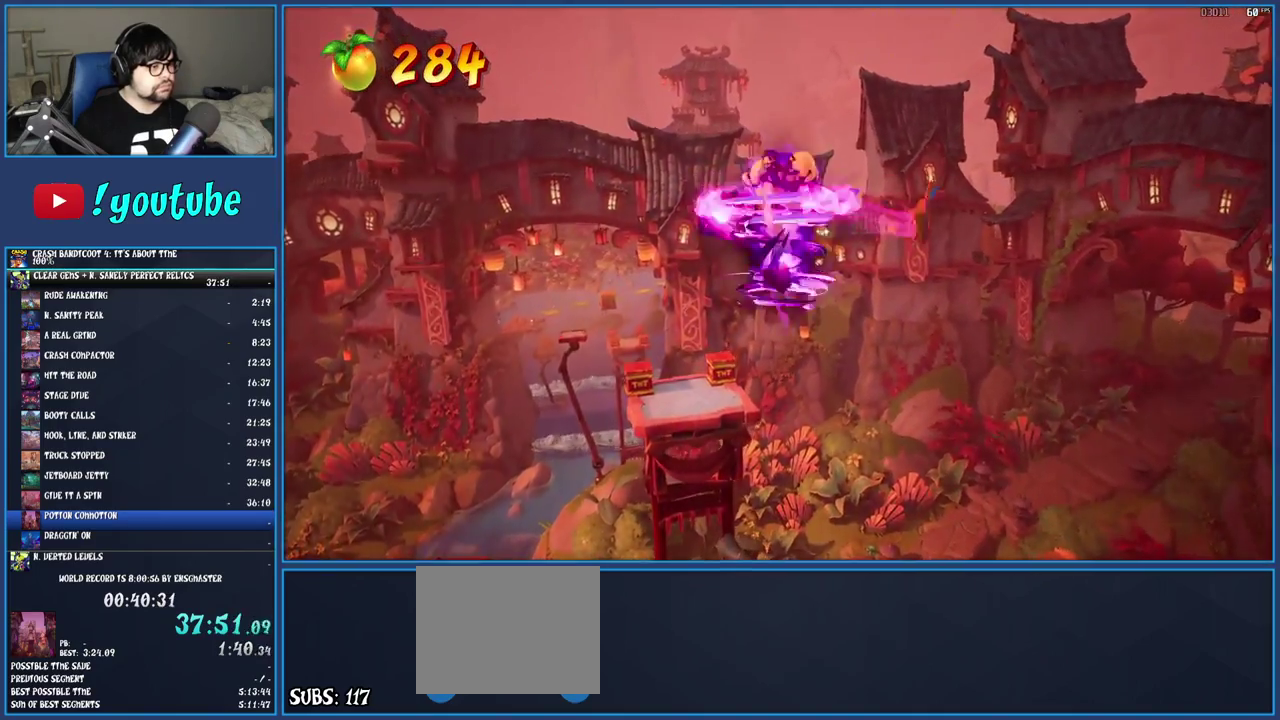
{"buttons": [], "left_stick": "up-left", "right_stick": "center", "events": []}
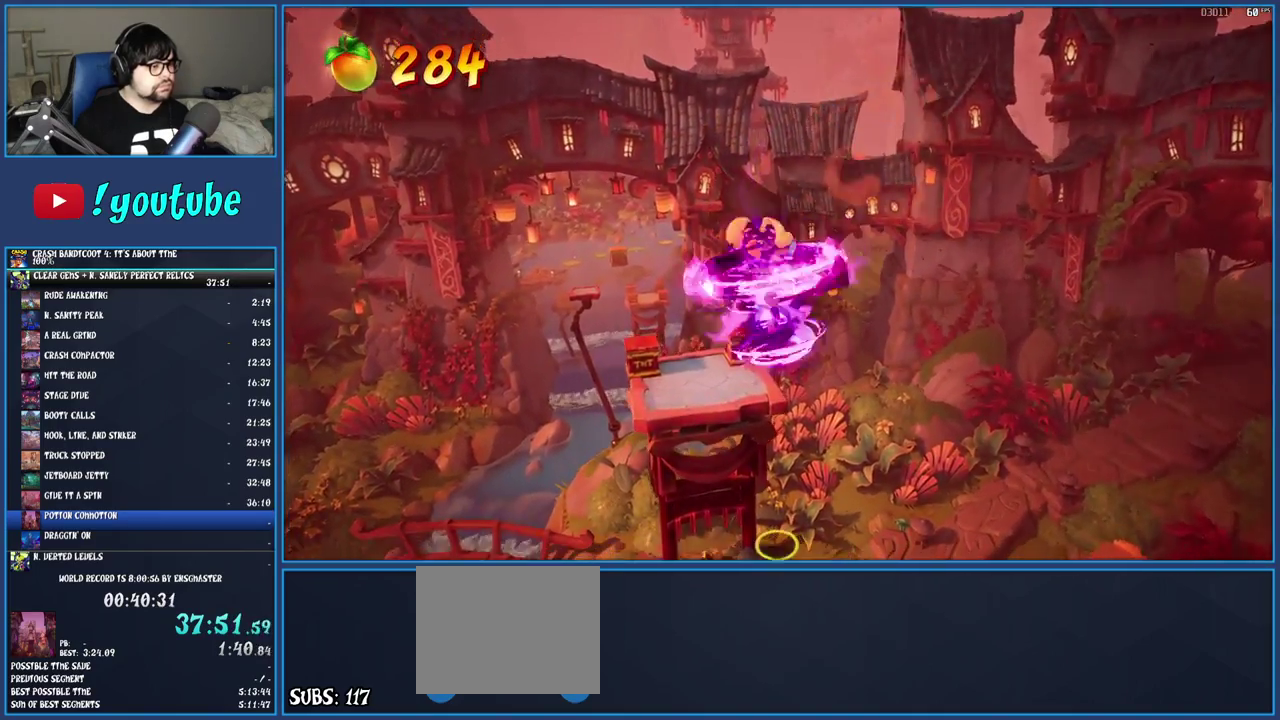
{"buttons": ["TRIANGLE"], "left_stick": "up-left", "right_stick": "center", "events": [[117, "CROSS", "down"], [250, "CROSS", "up"], [383, "TRIANGLE", "down"]]}
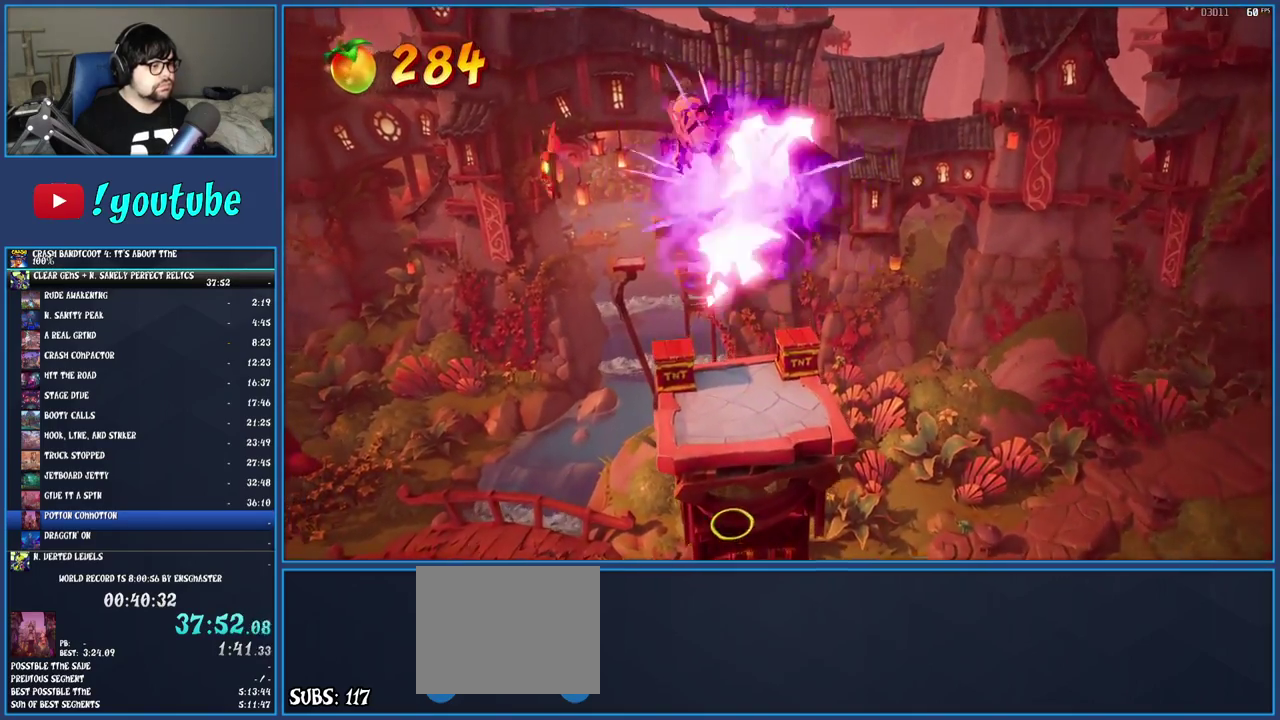
{"buttons": [], "left_stick": "up", "right_stick": "center", "events": [[17, "TRIANGLE", "up"], [117, "left_stick", "up"]]}